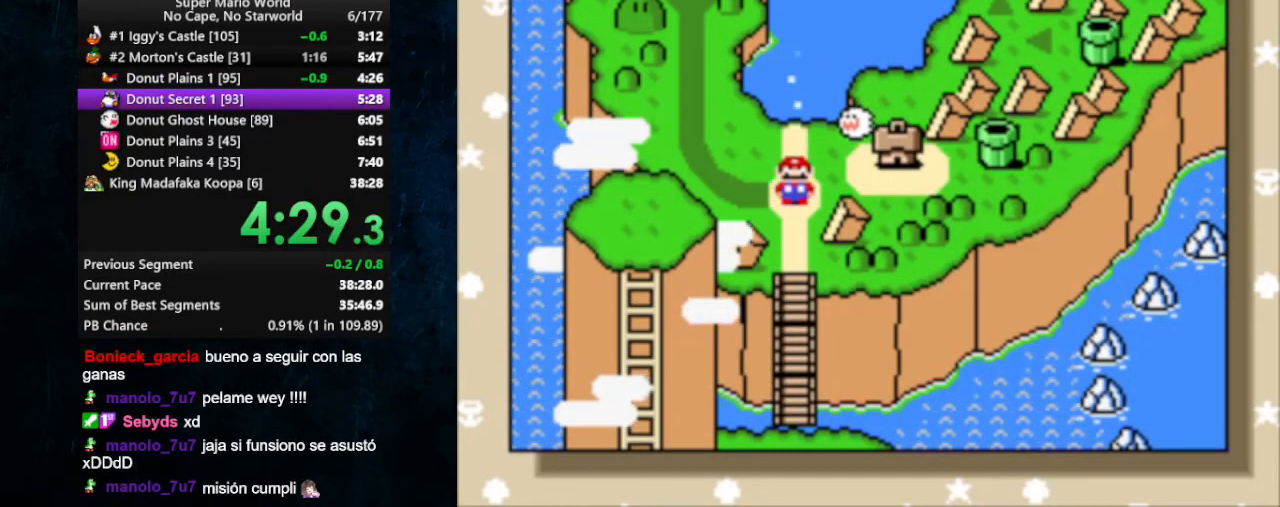
Gameplay with a controller (Nintendo layout); each line is a JSON object with the inputs held at the frame after it. "events" lists button and stick changes between this image and that frame as [ms after this image, input, new state], when the widget could be followed in between. Not read: L1 L3 R1 R3.
{"buttons": ["A"], "events": [[33, "A", "down"], [33, "B", "up"], [200, "A", "up"], [200, "B", "down"], [300, "A", "down"], [300, "B", "up"]]}
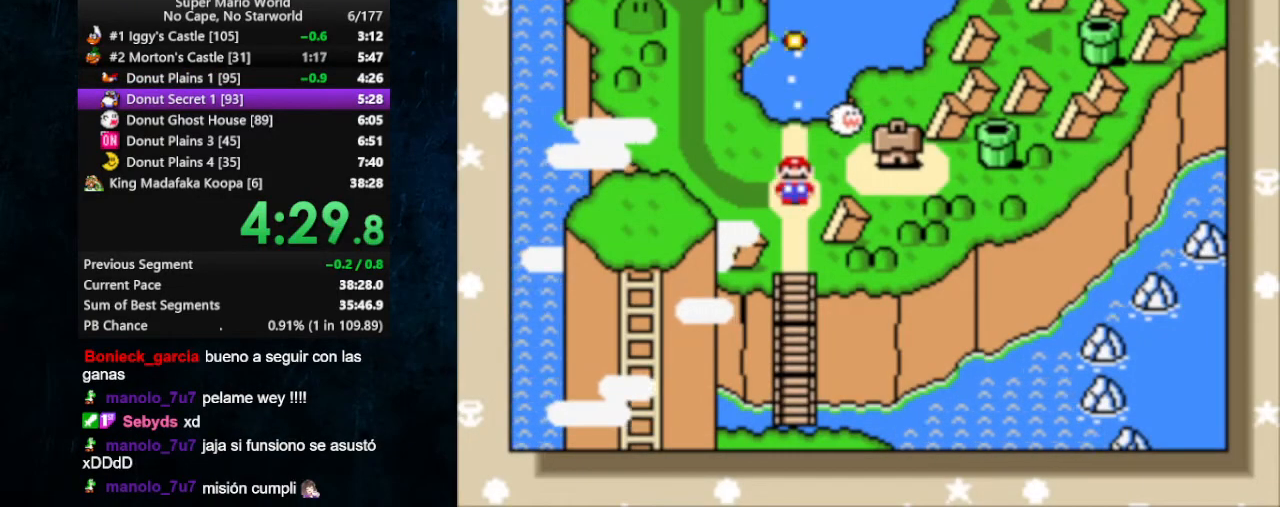
{"buttons": ["B"], "events": [[133, "B", "down"], [167, "A", "up"], [400, "A", "down"], [400, "B", "up"], [467, "B", "down"], [500, "A", "up"]]}
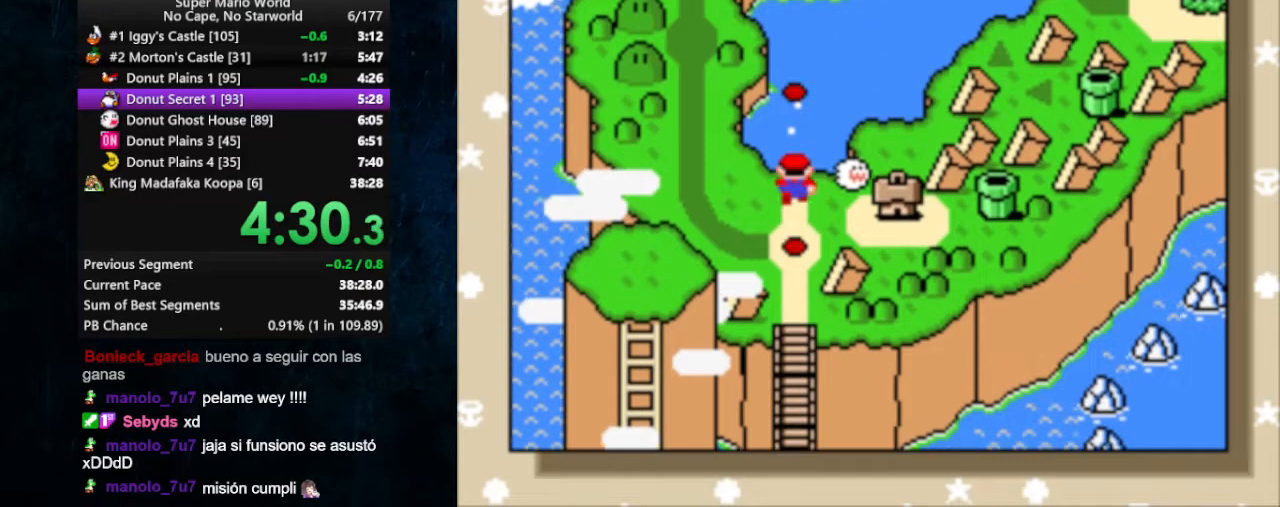
{"buttons": ["B"], "events": [[67, "A", "down"], [67, "B", "up"], [100, "B", "down"], [133, "A", "up"], [233, "A", "down"], [267, "A", "up"], [300, "A", "down"], [300, "B", "up"], [367, "A", "up"], [367, "B", "down"], [400, "A", "down"], [400, "B", "up"], [433, "B", "down"], [467, "A", "up"]]}
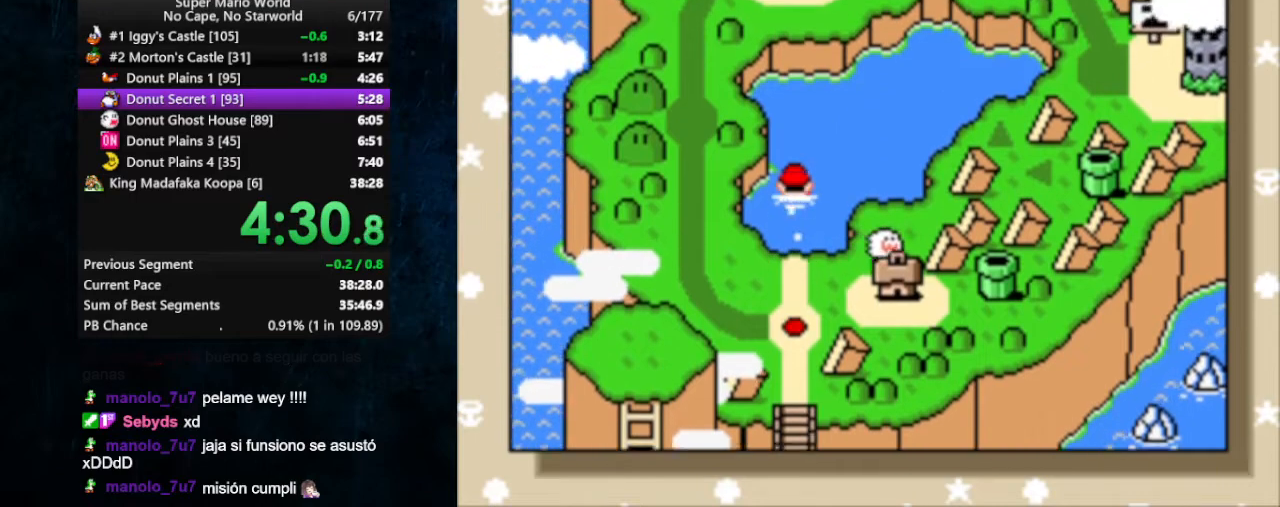
{"buttons": [], "events": [[33, "A", "down"], [33, "B", "up"], [67, "B", "down"], [100, "A", "up"], [133, "A", "down"], [133, "B", "up"], [167, "B", "down"], [200, "A", "up"], [267, "A", "down"], [333, "A", "up"], [367, "A", "down"], [367, "B", "up"], [433, "A", "up"]]}
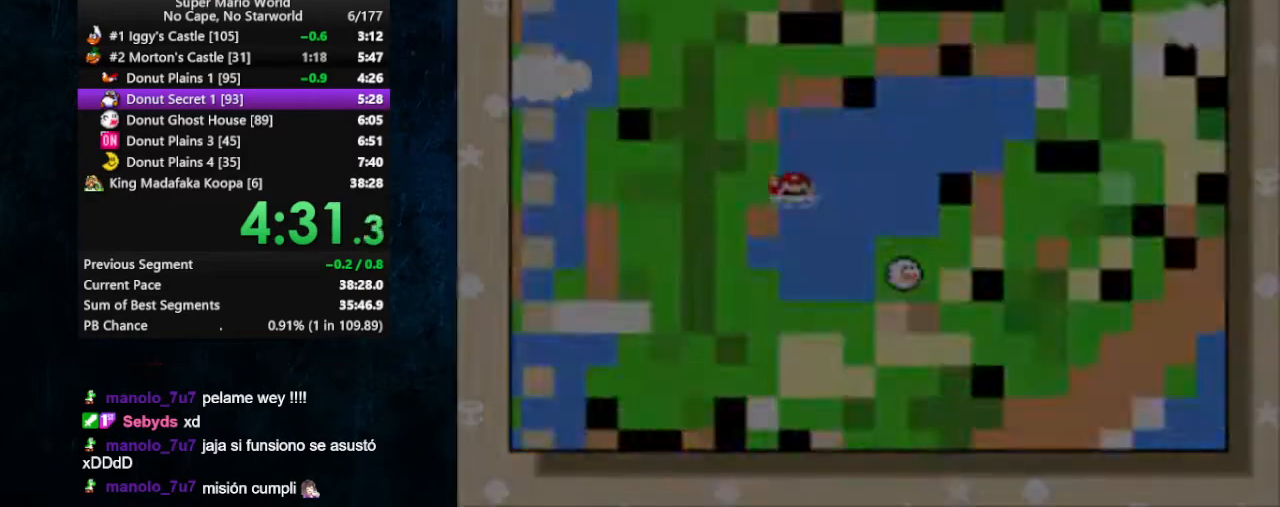
{"buttons": [], "events": []}
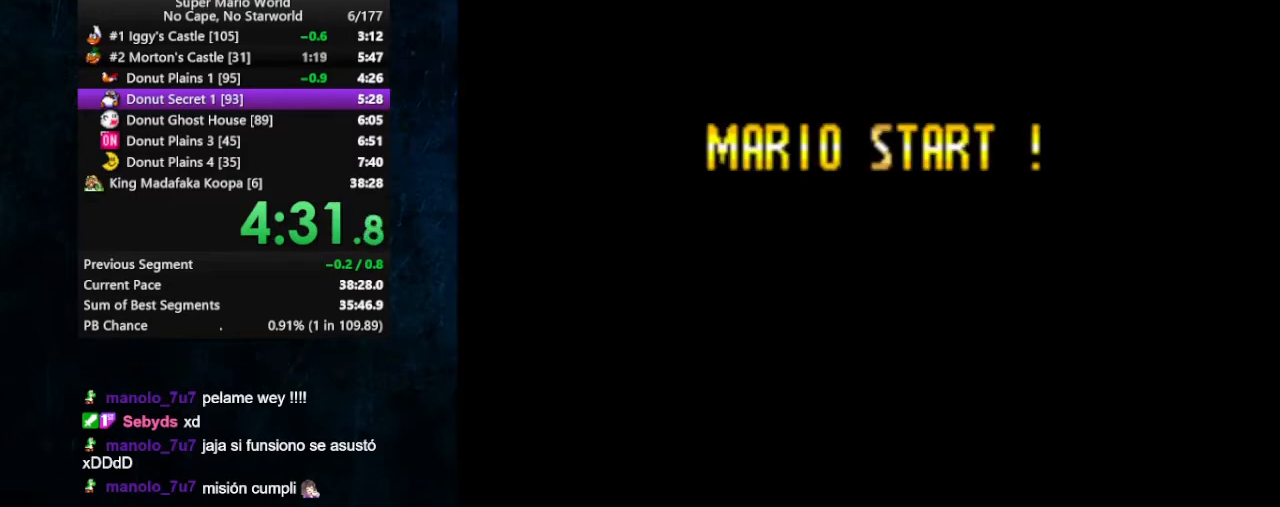
{"buttons": ["X", "DPAD_RIGHT"], "events": [[233, "X", "down"], [300, "DPAD_RIGHT", "down"]]}
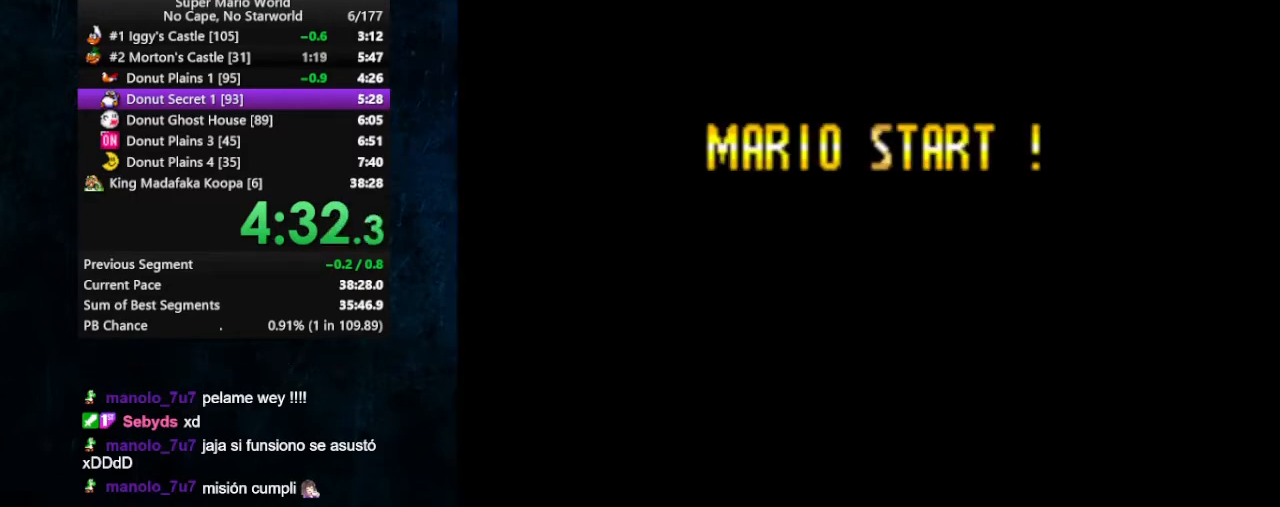
{"buttons": ["DPAD_RIGHT"], "events": [[467, "X", "up"]]}
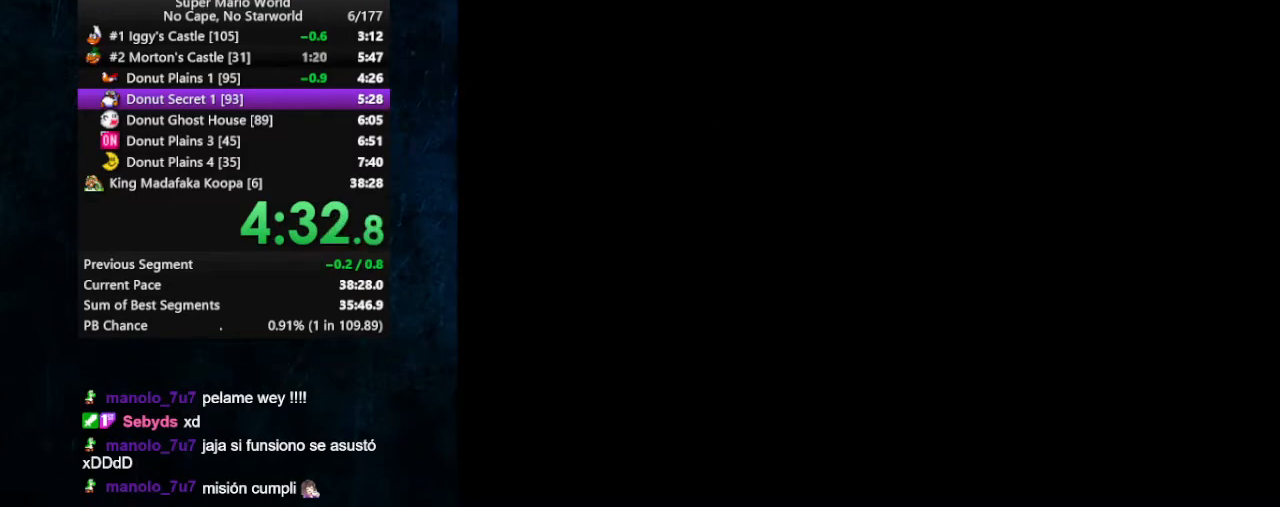
{"buttons": ["DPAD_RIGHT"], "events": []}
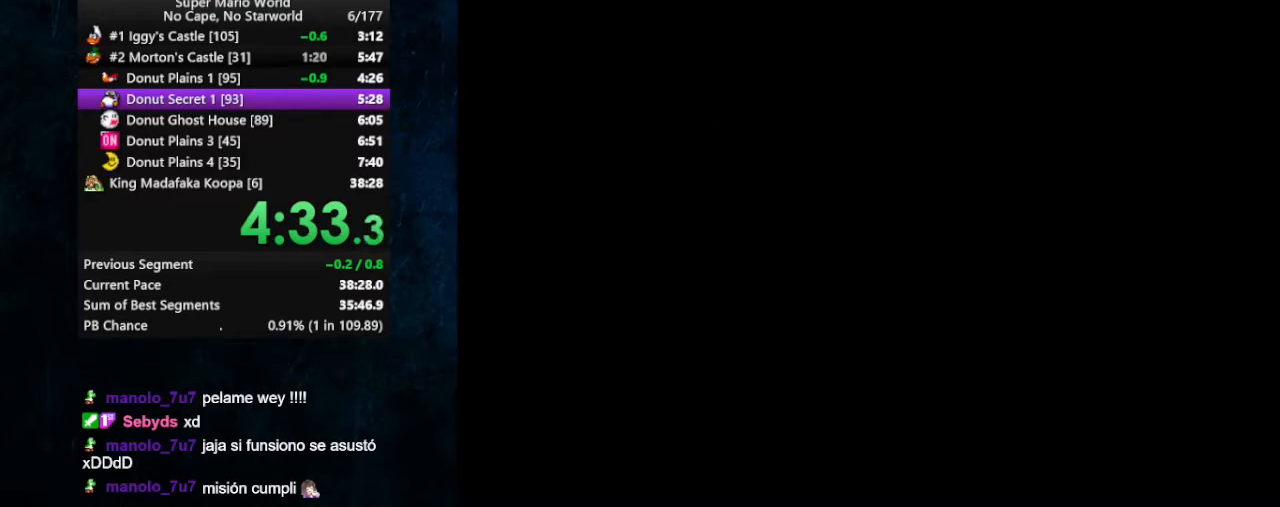
{"buttons": ["DPAD_DOWN", "DPAD_RIGHT"], "events": [[100, "DPAD_DOWN", "down"], [200, "B", "down"], [300, "B", "up"], [367, "B", "down"], [467, "B", "up"]]}
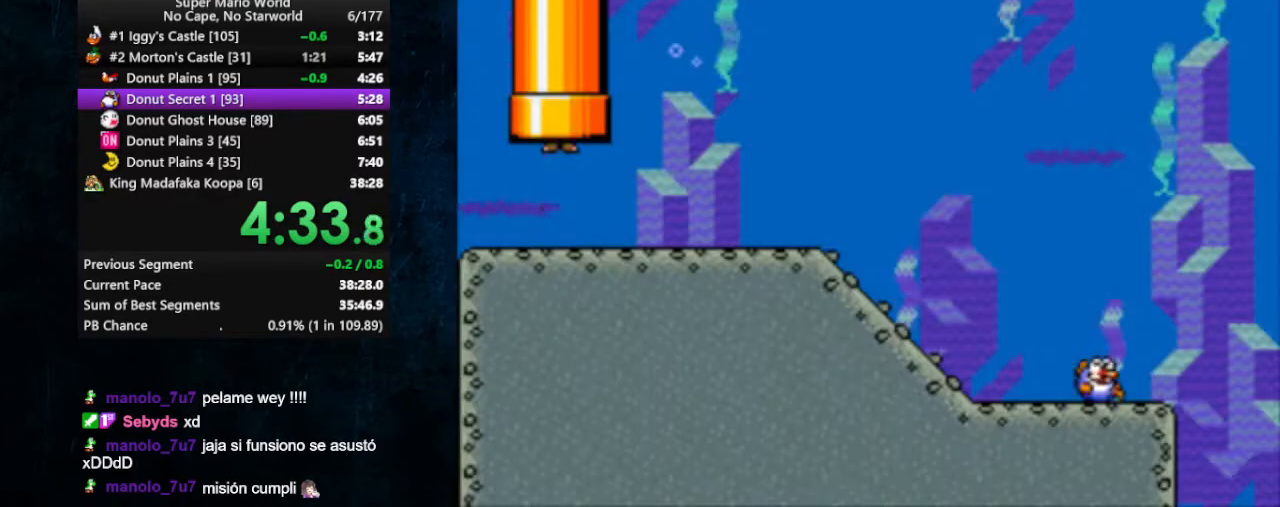
{"buttons": ["B", "DPAD_DOWN", "DPAD_RIGHT"], "events": [[100, "B", "down"], [167, "B", "up"], [233, "B", "down"], [267, "B", "up"], [367, "B", "down"], [433, "B", "up"], [467, "B", "down"]]}
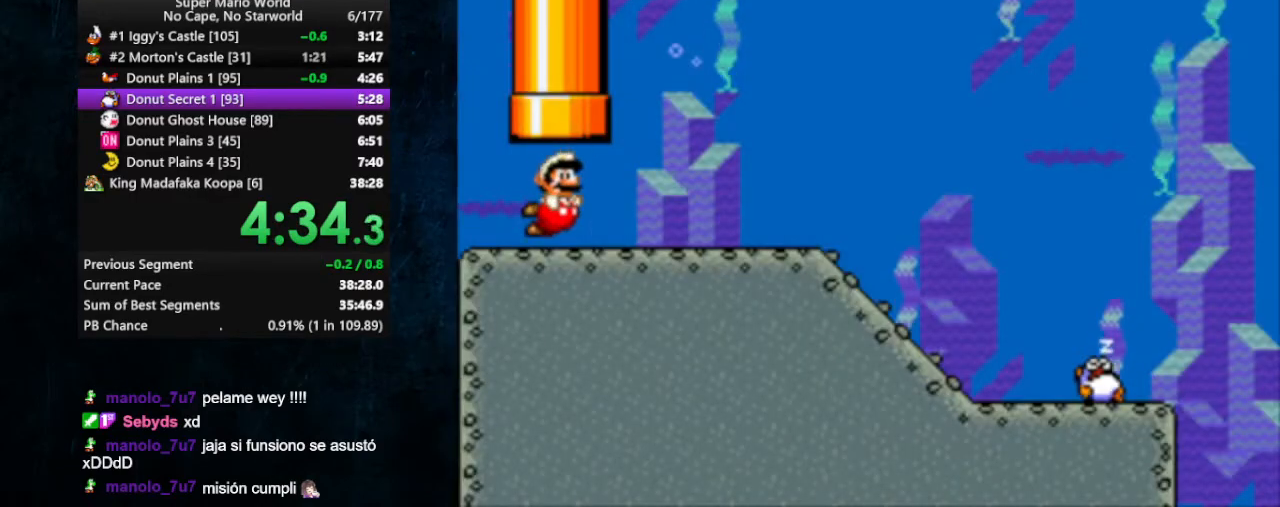
{"buttons": ["DPAD_DOWN", "DPAD_RIGHT"], "events": [[33, "B", "up"], [67, "B", "down"], [167, "B", "up"], [200, "B", "down"], [267, "B", "up"], [333, "B", "down"], [367, "B", "up"], [433, "B", "down"], [500, "B", "up"]]}
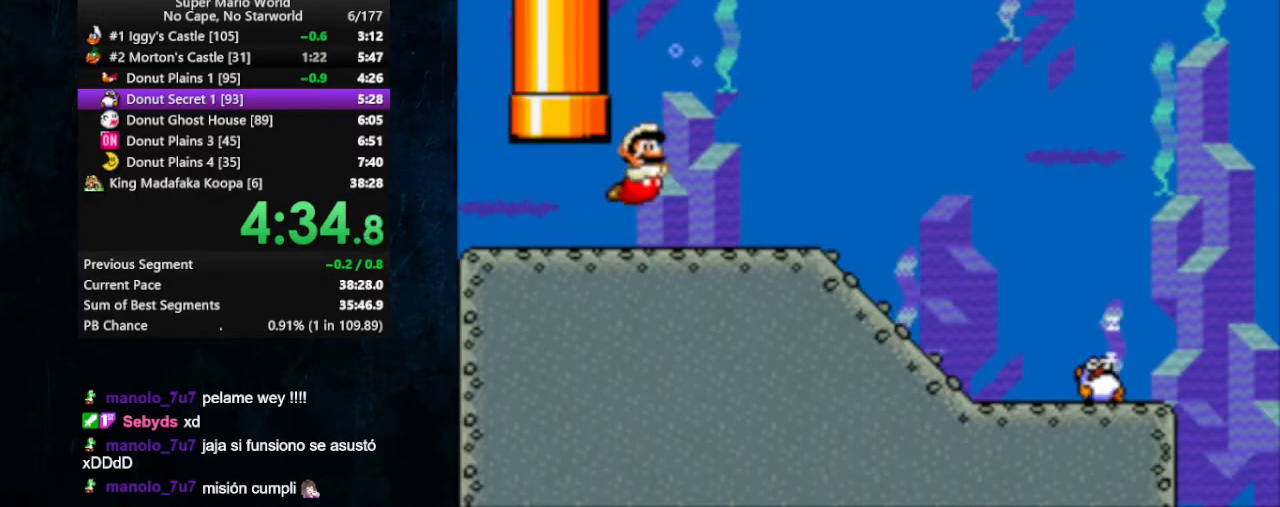
{"buttons": ["DPAD_DOWN", "DPAD_RIGHT"], "events": [[67, "B", "down"], [133, "B", "up"], [200, "B", "down"], [367, "Y", "down"], [400, "B", "up"], [467, "Y", "up"]]}
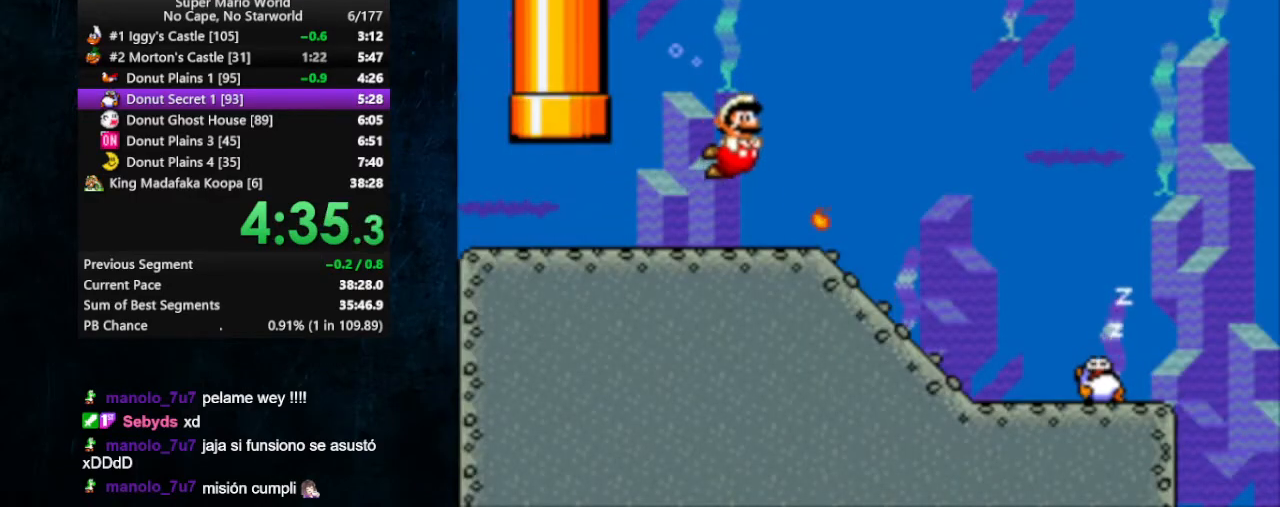
{"buttons": ["DPAD_DOWN", "DPAD_RIGHT"], "events": []}
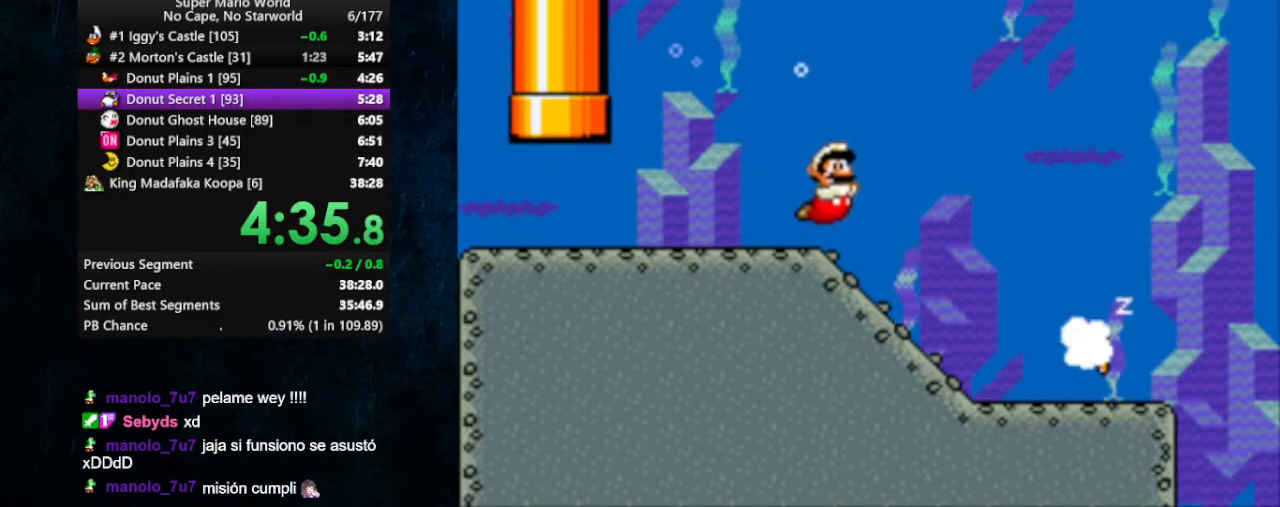
{"buttons": ["DPAD_DOWN", "DPAD_RIGHT"], "events": [[200, "B", "down"], [300, "B", "up"]]}
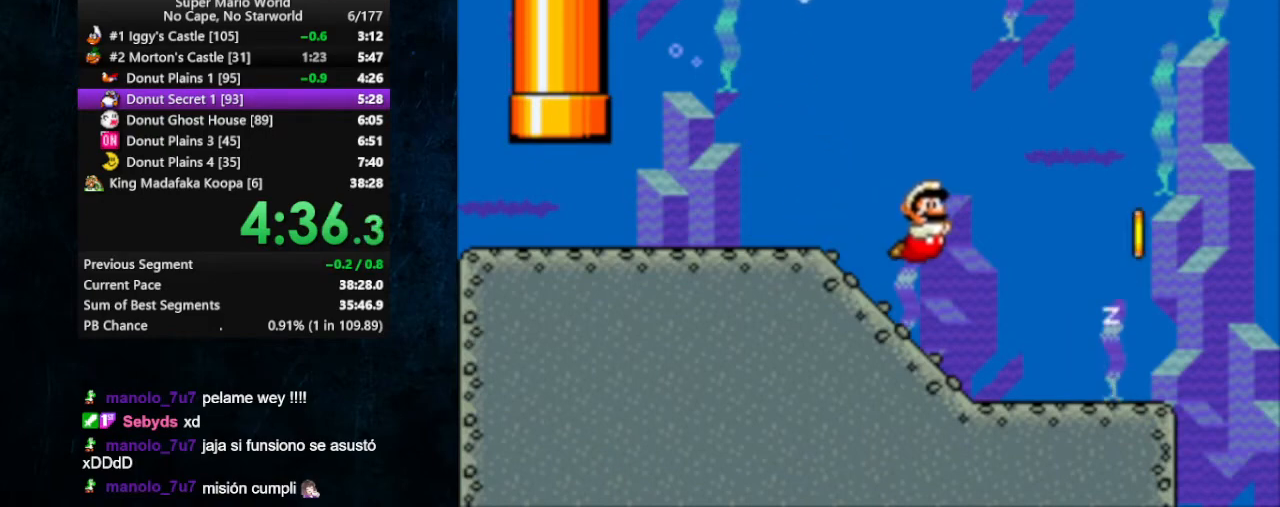
{"buttons": ["DPAD_DOWN", "DPAD_RIGHT"], "events": [[333, "B", "down"], [400, "B", "up"]]}
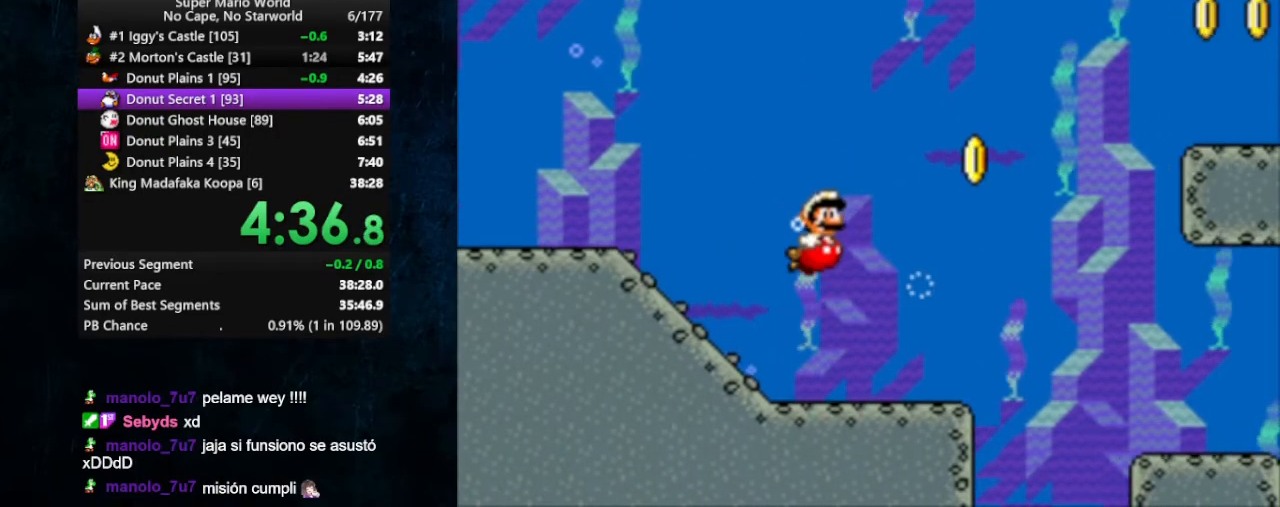
{"buttons": ["DPAD_DOWN", "DPAD_RIGHT"], "events": []}
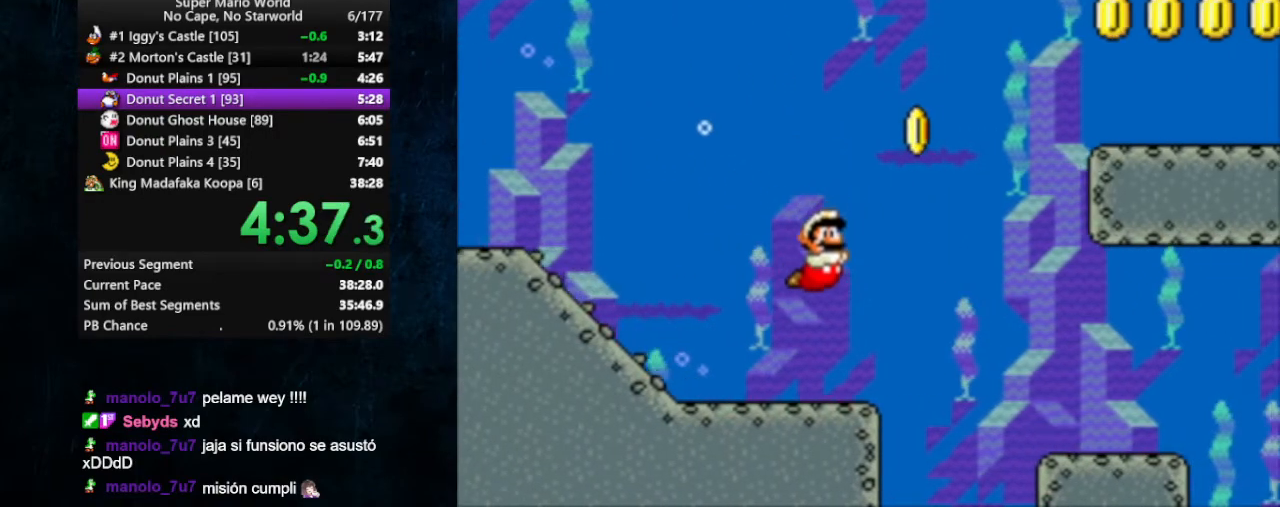
{"buttons": ["DPAD_DOWN", "DPAD_RIGHT"], "events": [[300, "B", "down"], [367, "B", "up"]]}
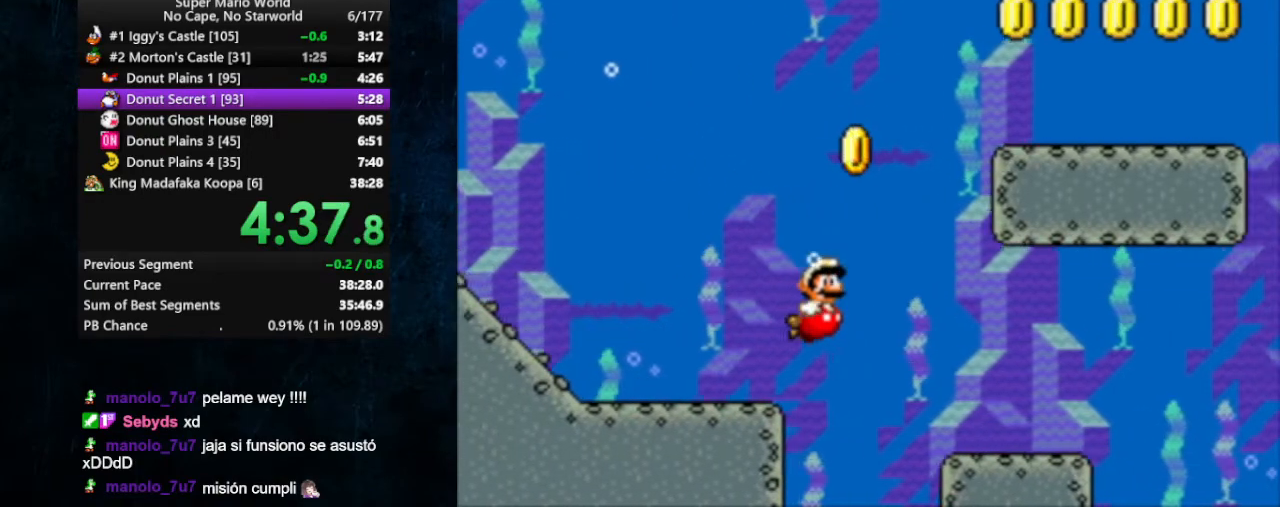
{"buttons": ["DPAD_DOWN", "DPAD_RIGHT"], "events": [[400, "B", "down"], [500, "B", "up"]]}
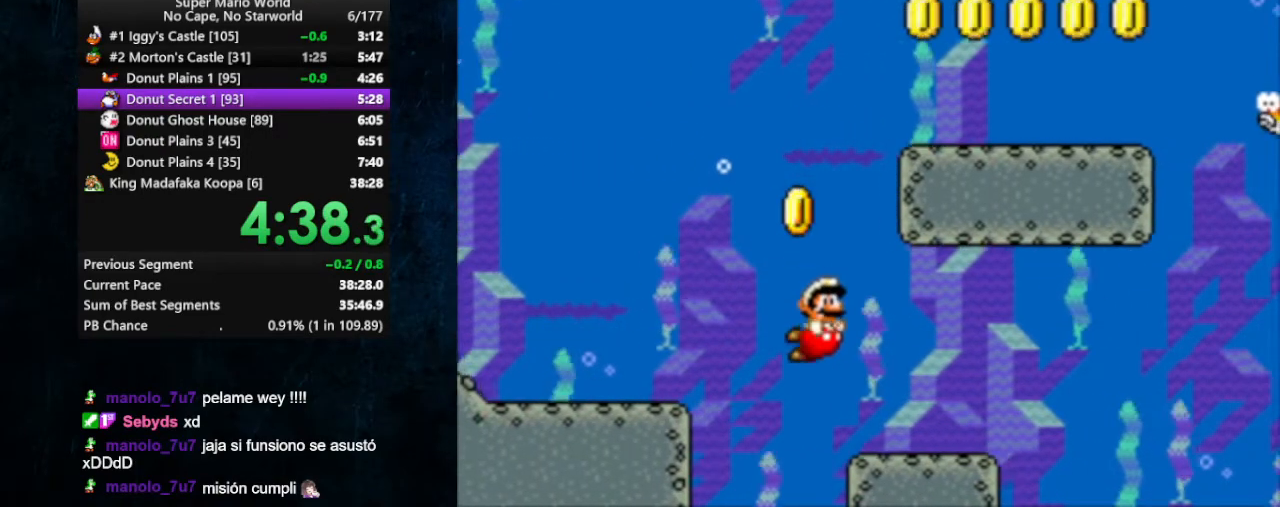
{"buttons": ["DPAD_DOWN", "DPAD_RIGHT"], "events": []}
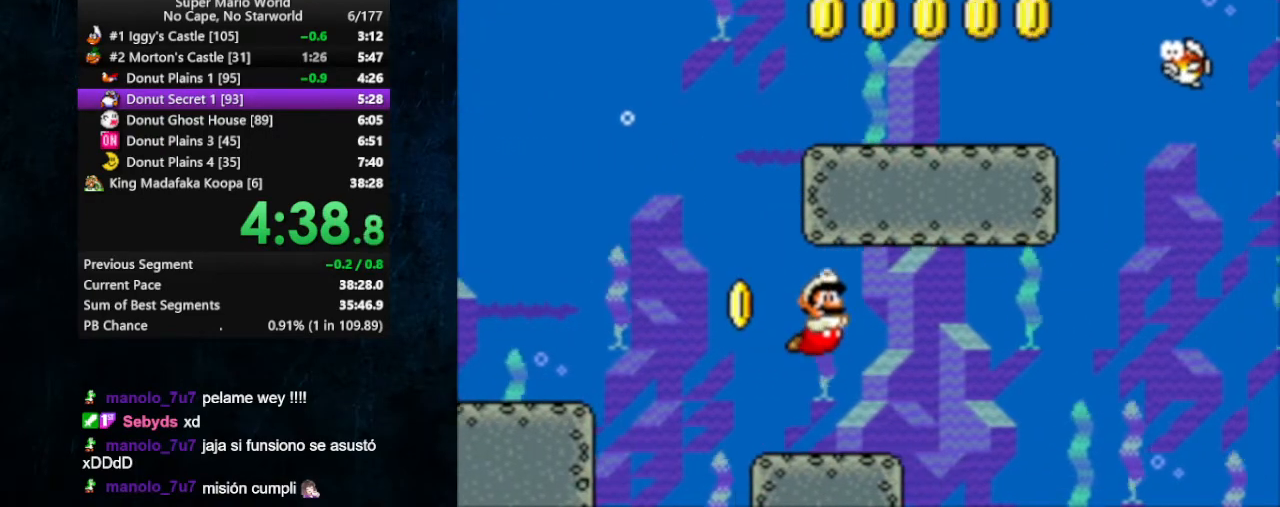
{"buttons": ["DPAD_DOWN", "DPAD_RIGHT"], "events": [[67, "B", "down"], [200, "B", "up"]]}
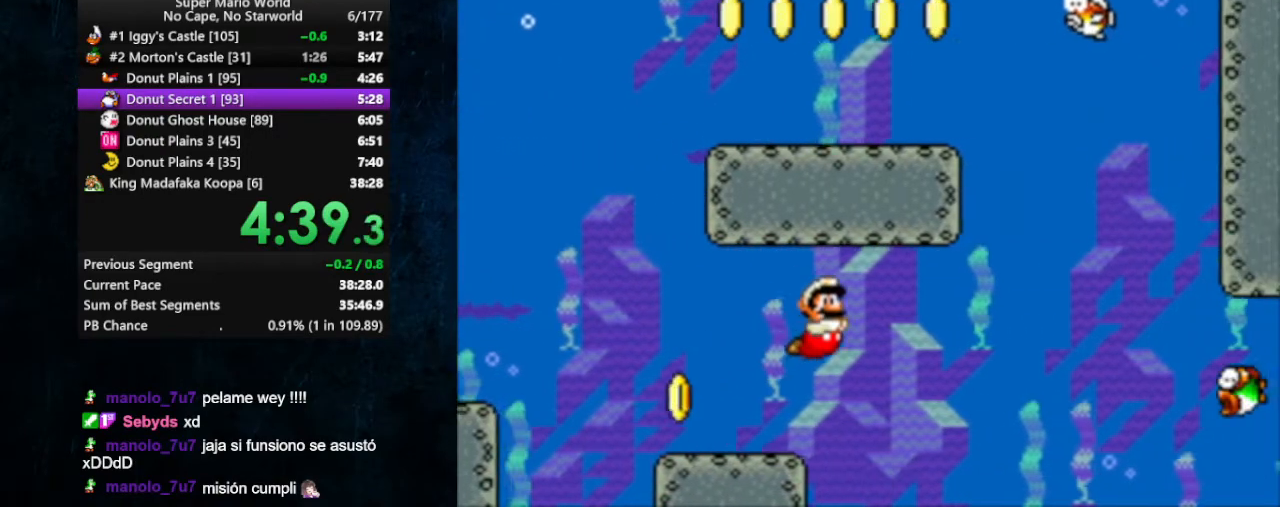
{"buttons": ["B", "DPAD_DOWN", "DPAD_RIGHT"], "events": [[200, "B", "down"], [300, "B", "up"], [467, "B", "down"]]}
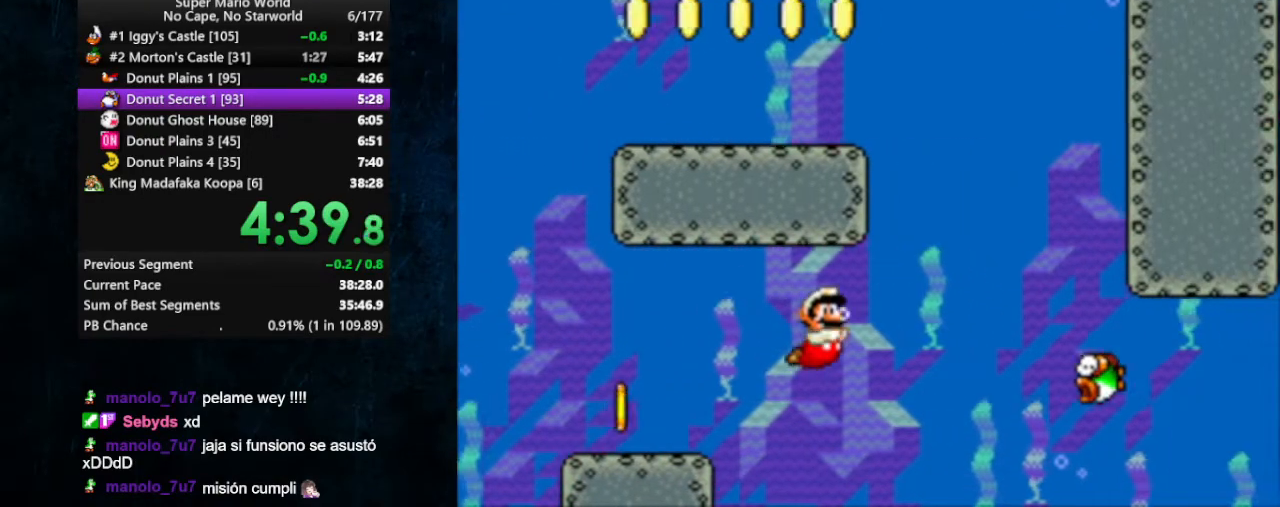
{"buttons": ["Y", "DPAD_DOWN", "DPAD_RIGHT"], "events": [[33, "B", "up"], [100, "B", "down"], [167, "B", "up"], [233, "B", "down"], [333, "B", "up"], [433, "Y", "down"]]}
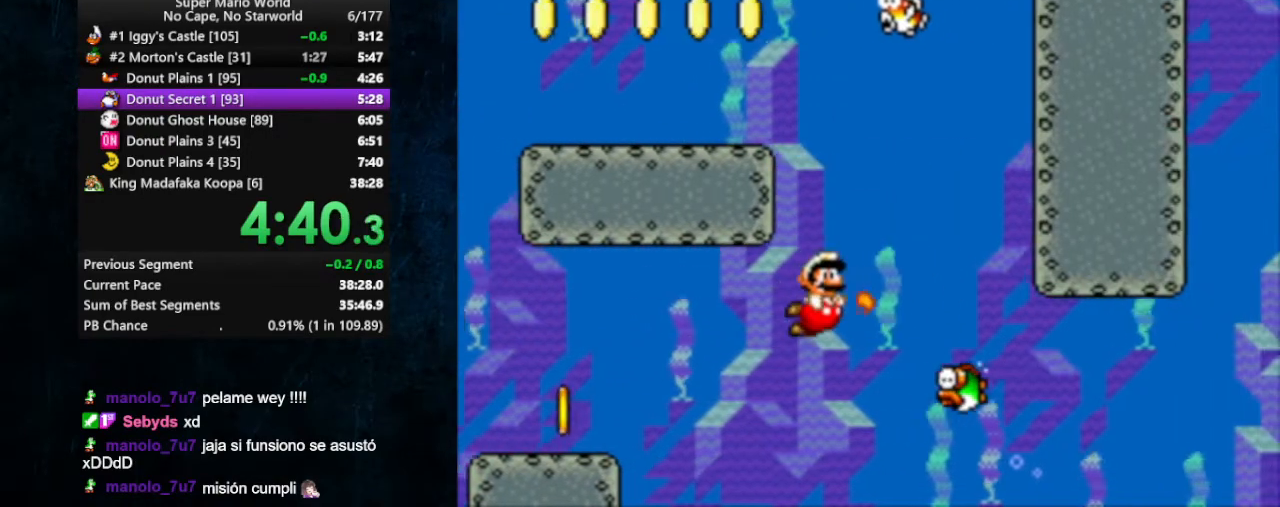
{"buttons": ["DPAD_DOWN", "DPAD_RIGHT"], "events": [[67, "Y", "up"]]}
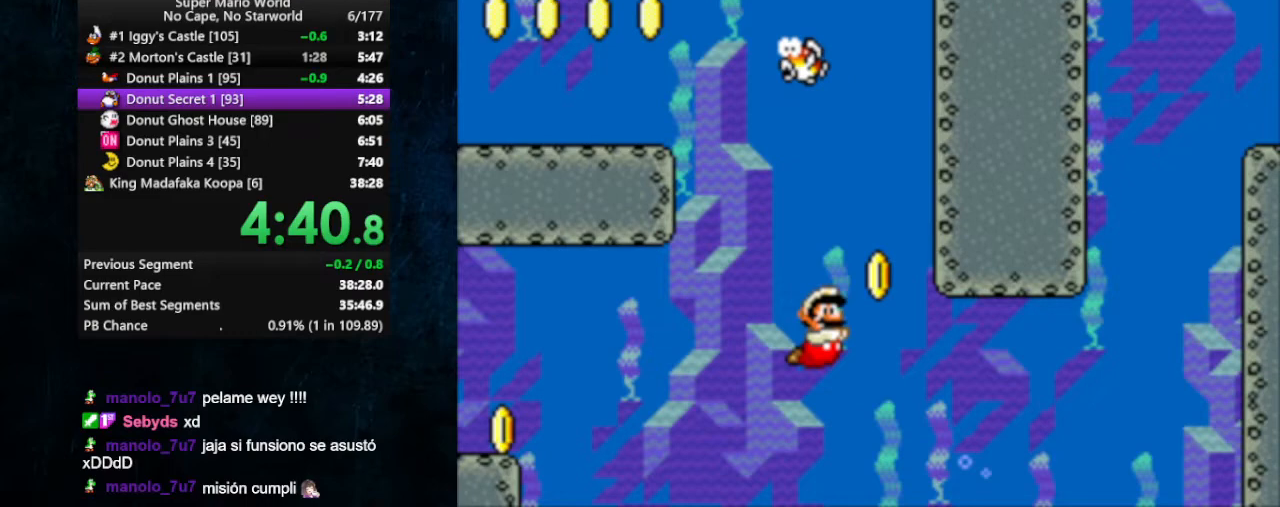
{"buttons": ["DPAD_DOWN", "DPAD_RIGHT"], "events": [[233, "B", "down"], [333, "B", "up"]]}
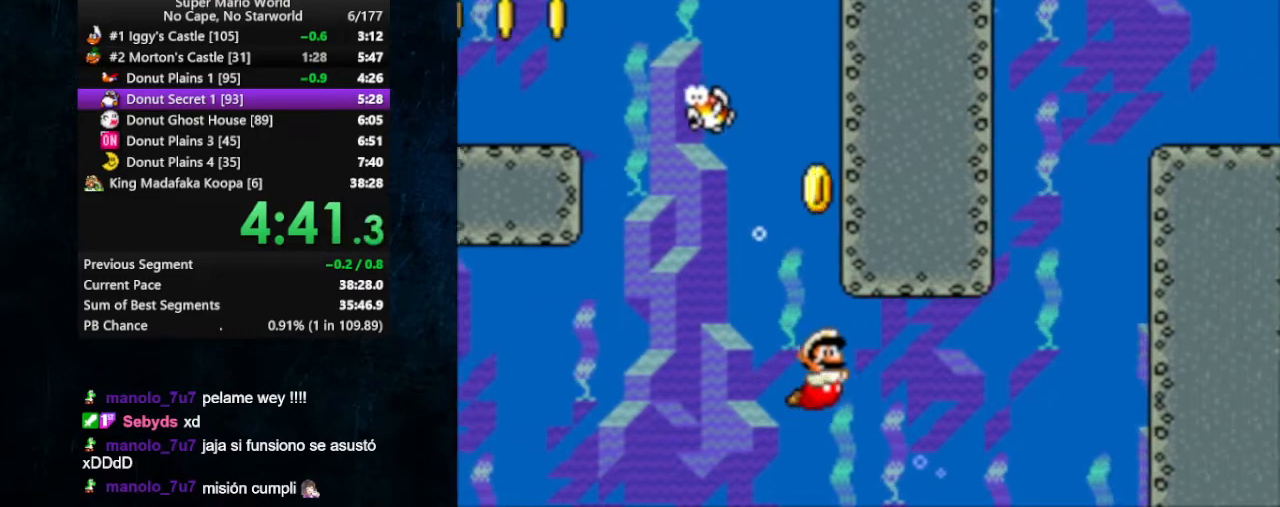
{"buttons": ["DPAD_DOWN", "DPAD_RIGHT"], "events": [[133, "B", "down"], [200, "B", "up"]]}
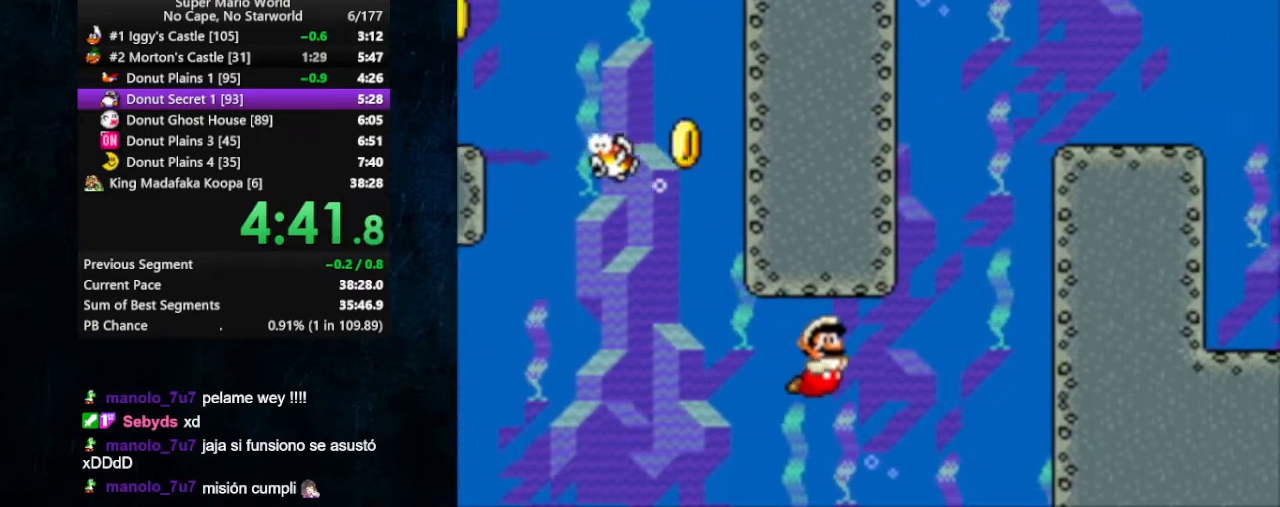
{"buttons": ["B", "DPAD_UP", "DPAD_RIGHT"], "events": [[100, "B", "down"], [167, "B", "up"], [300, "DPAD_DOWN", "up"], [333, "DPAD_UP", "down"], [367, "B", "down"], [400, "B", "up"], [500, "B", "down"]]}